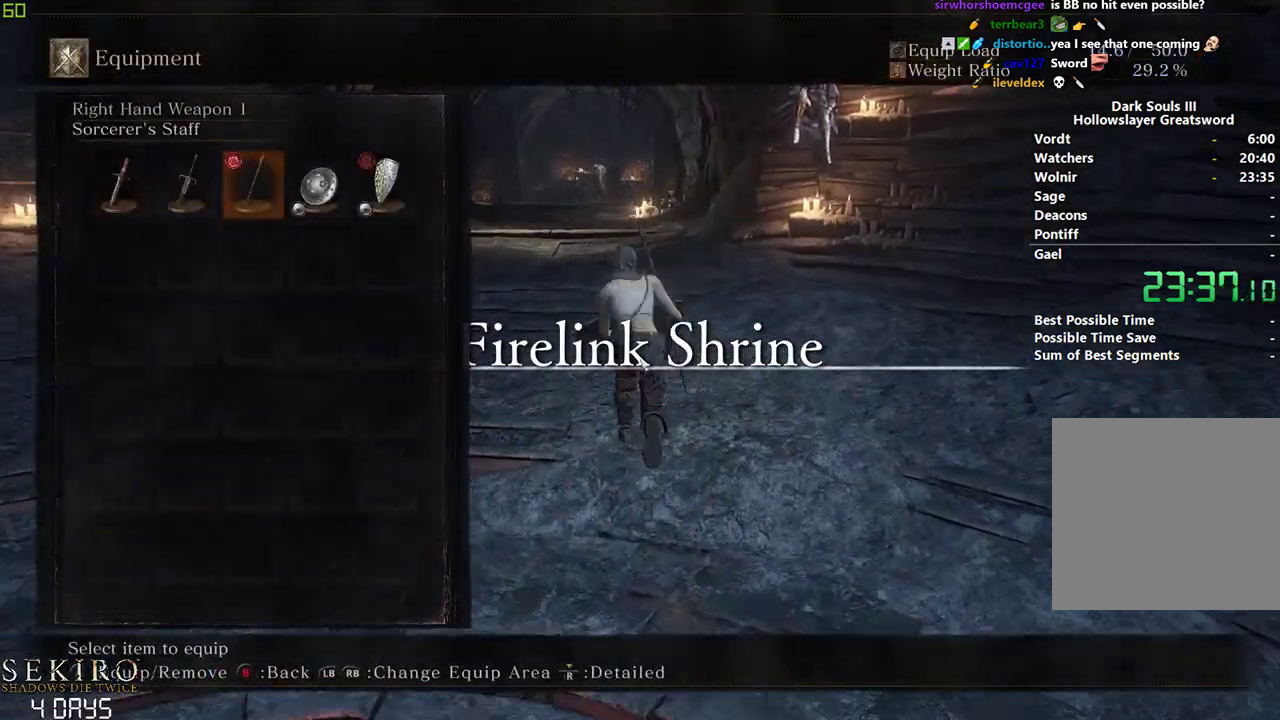
Gameplay with a controller (Xbox layout); each line is a JSON object with the inputs held at the frame after it. "events" lists button and stick changes between this image and that frame as [ms after this image, input, new state], when the widget could be followed in between.
{"buttons": ["A", "B"], "left_stick": "center", "right_stick": "center", "events": [[50, "A", "up"], [133, "START", "down"], [183, "START", "up"], [250, "START", "down"], [350, "START", "up"], [383, "DPAD_RIGHT", "down"], [467, "A", "down"], [483, "DPAD_RIGHT", "up"]]}
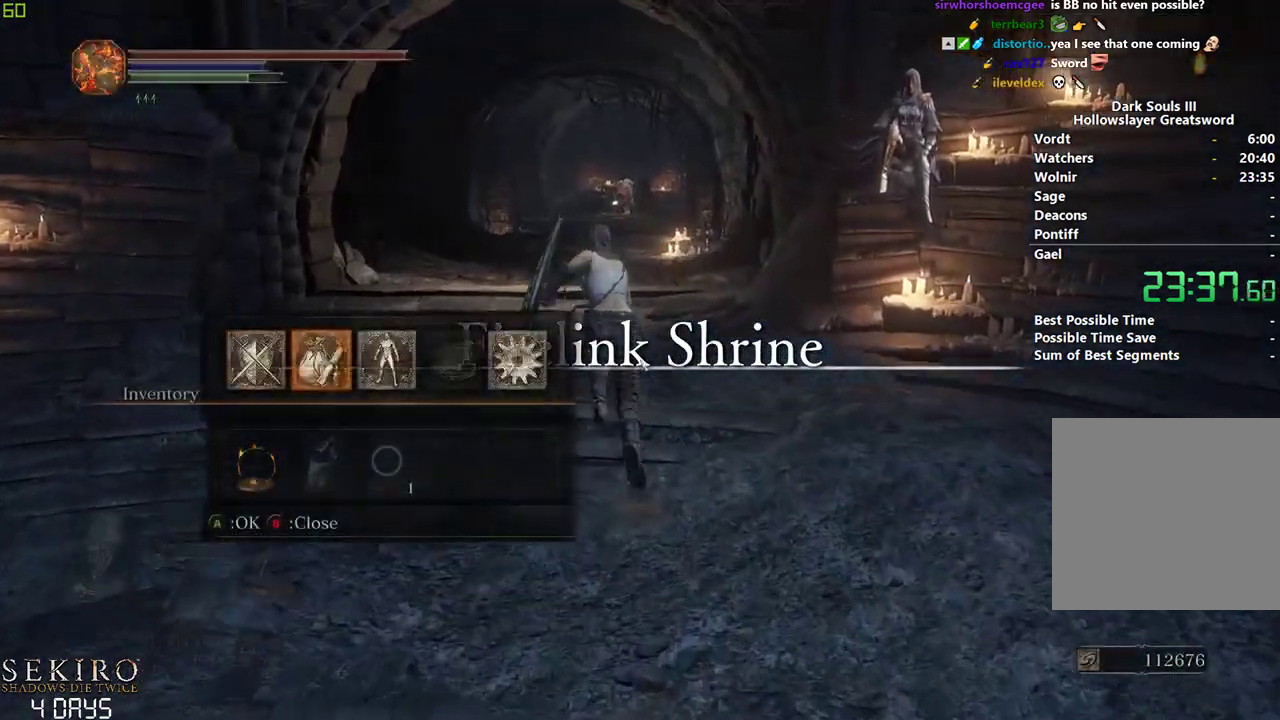
{"buttons": ["B", "DPAD_RIGHT"], "left_stick": "center", "right_stick": "center", "events": [[67, "A", "up"], [67, "DPAD_UP", "down"], [200, "DPAD_UP", "up"], [417, "DPAD_RIGHT", "down"]]}
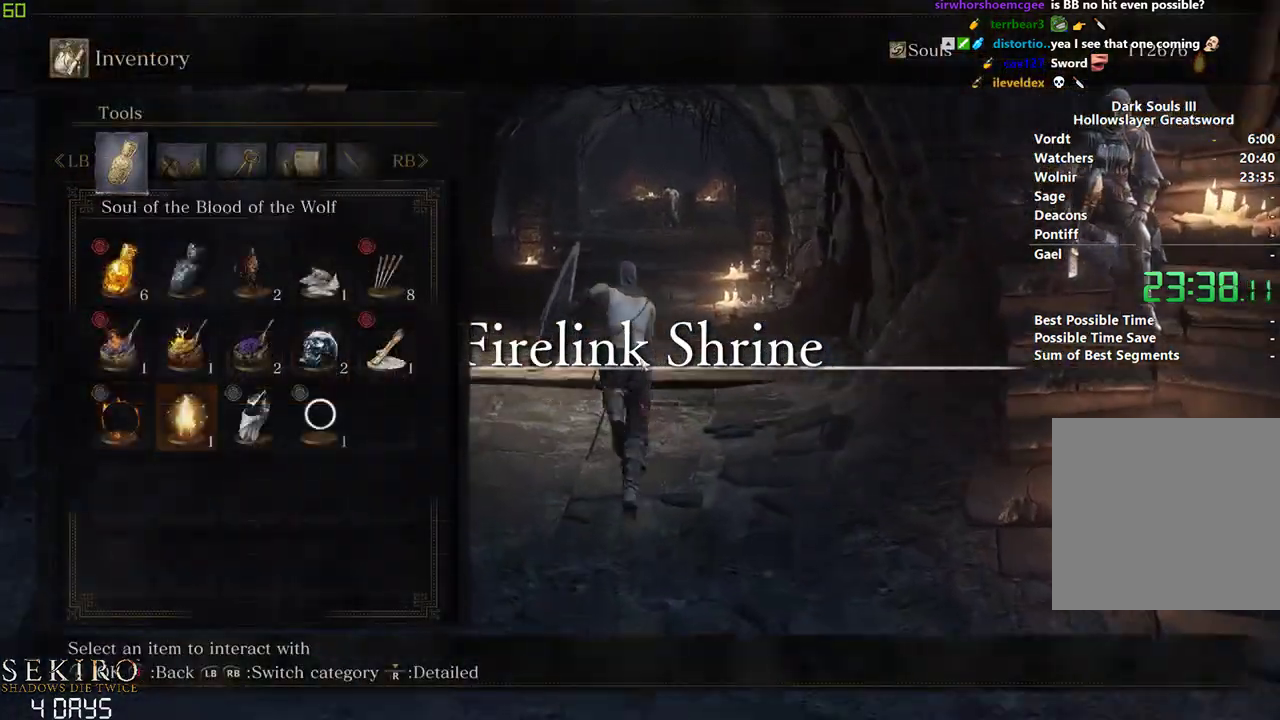
{"buttons": ["B"], "left_stick": "center", "right_stick": "center", "events": [[17, "A", "down"], [33, "DPAD_RIGHT", "up"], [117, "A", "up"], [183, "A", "down"], [300, "A", "up"]]}
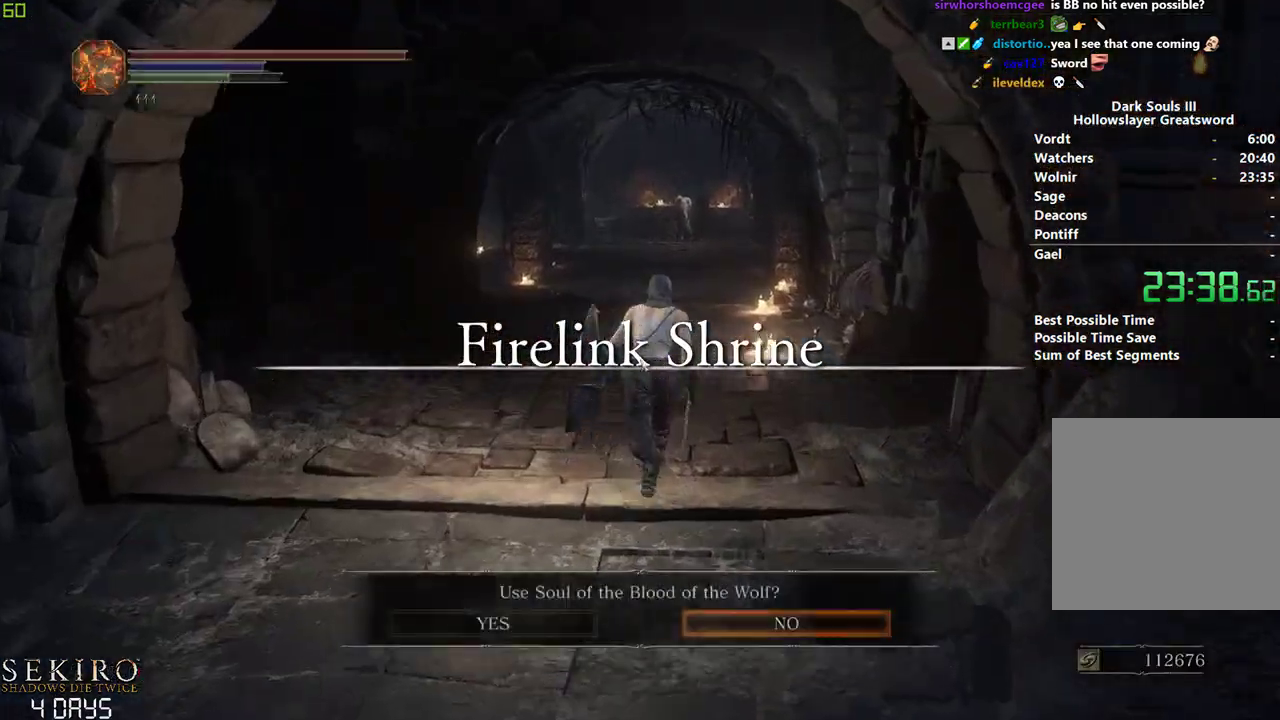
{"buttons": ["B"], "left_stick": "center", "right_stick": "center", "events": [[117, "A", "down"], [283, "A", "up"]]}
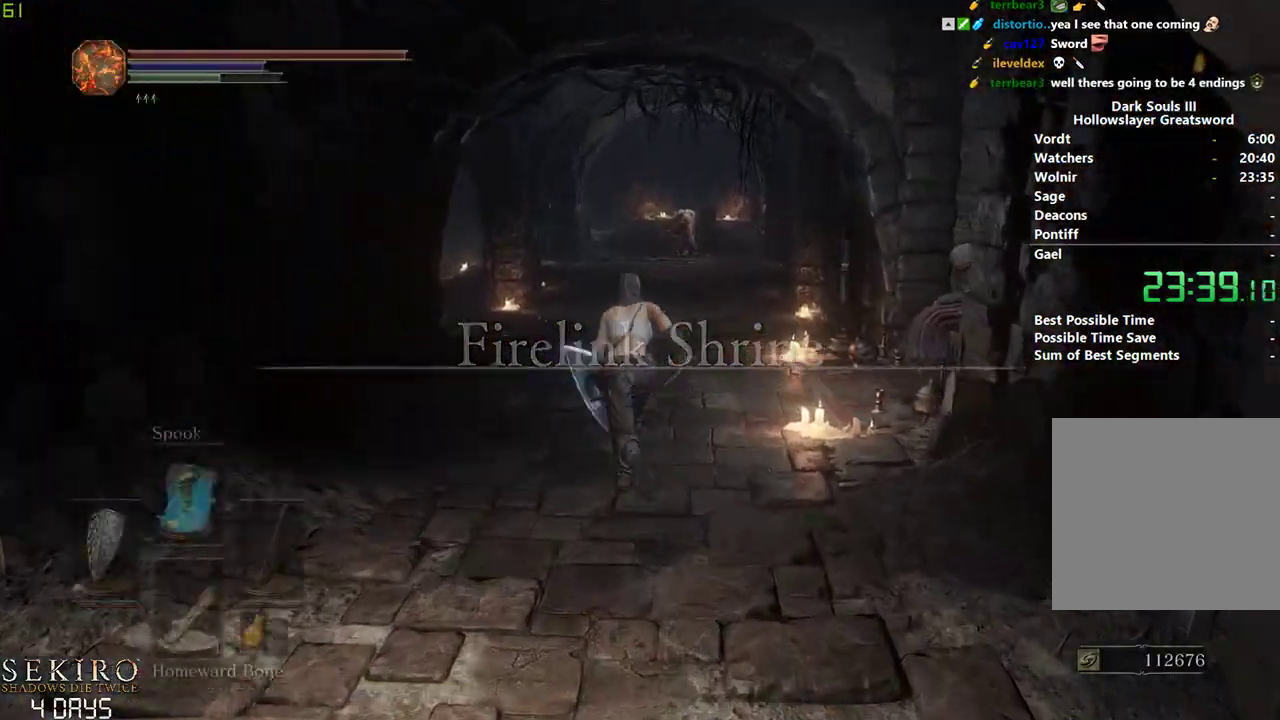
{"buttons": [], "left_stick": "center", "right_stick": "center", "events": [[17, "START", "down"], [50, "B", "up"], [133, "START", "up"], [183, "DPAD_RIGHT", "down"], [267, "A", "down"], [283, "DPAD_RIGHT", "up"], [383, "A", "up"], [383, "DPAD_UP", "down"], [483, "DPAD_UP", "up"]]}
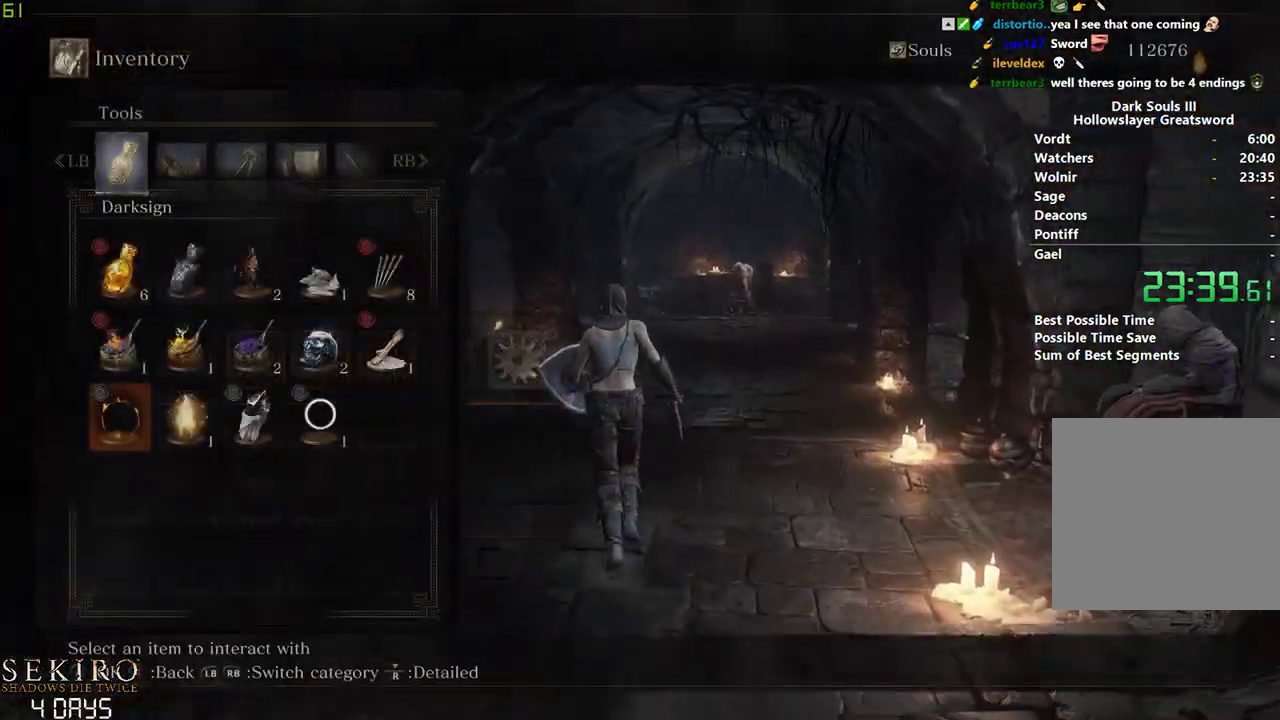
{"buttons": ["DPAD_LEFT"], "left_stick": "down", "right_stick": "center", "events": [[50, "DPAD_RIGHT", "down"], [167, "A", "down"], [167, "left_stick", "down"], [183, "DPAD_RIGHT", "up"], [233, "DPAD_DOWN", "down"], [267, "A", "up"], [333, "A", "down"], [383, "DPAD_DOWN", "up"], [433, "DPAD_LEFT", "down"], [467, "A", "up"]]}
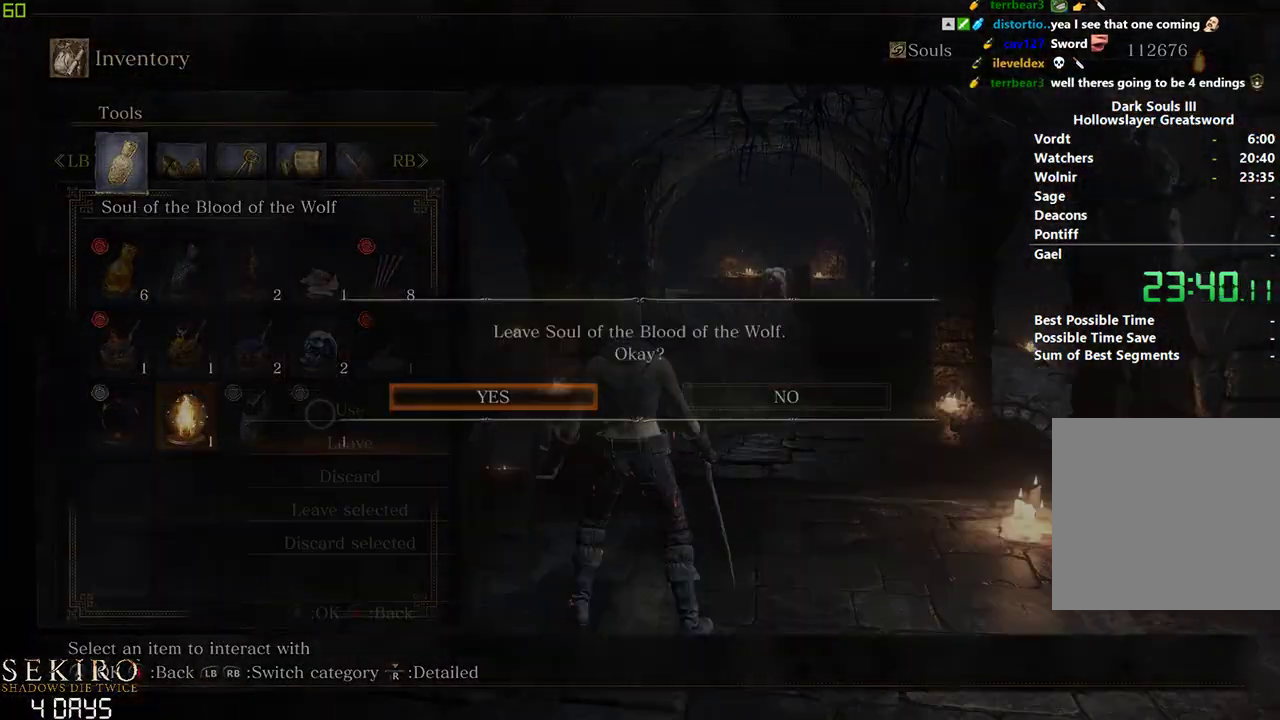
{"buttons": ["START"], "left_stick": "down", "right_stick": "center", "events": [[67, "DPAD_LEFT", "up"], [233, "A", "down"], [367, "A", "up"], [467, "START", "down"]]}
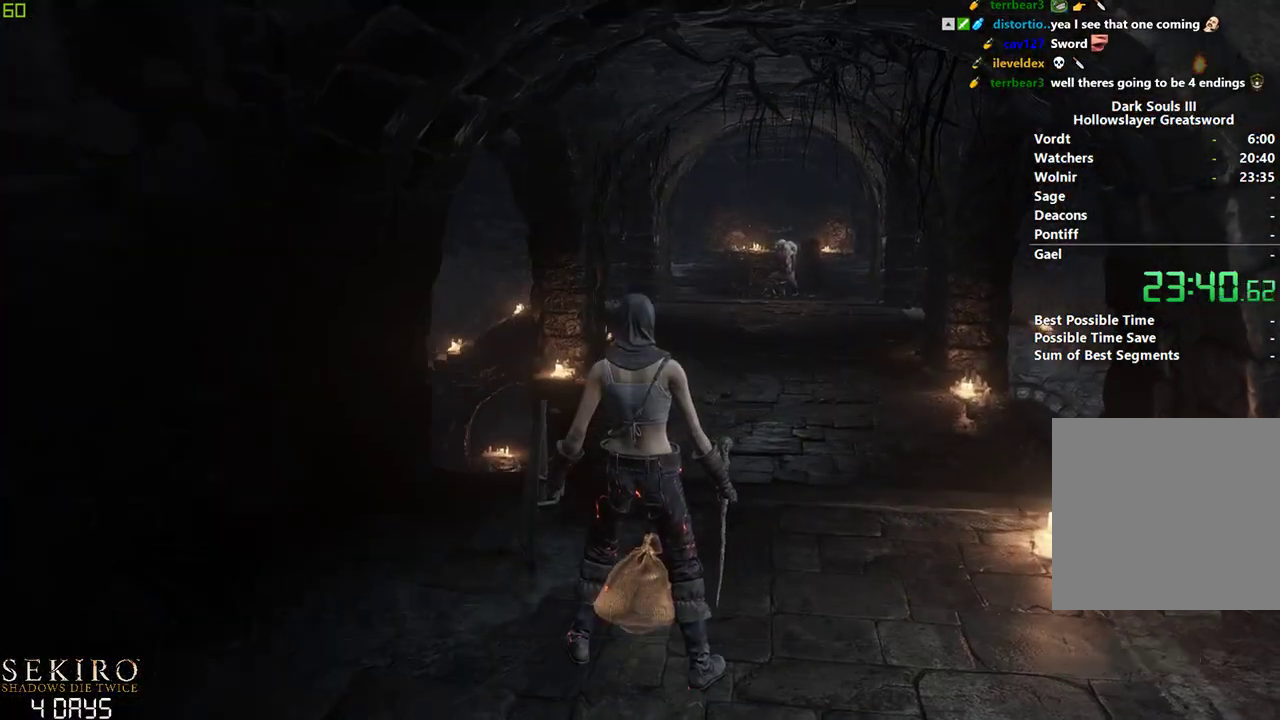
{"buttons": [], "left_stick": "down", "right_stick": "center", "events": [[17, "START", "up"], [133, "R1", "down"], [267, "R1", "up"]]}
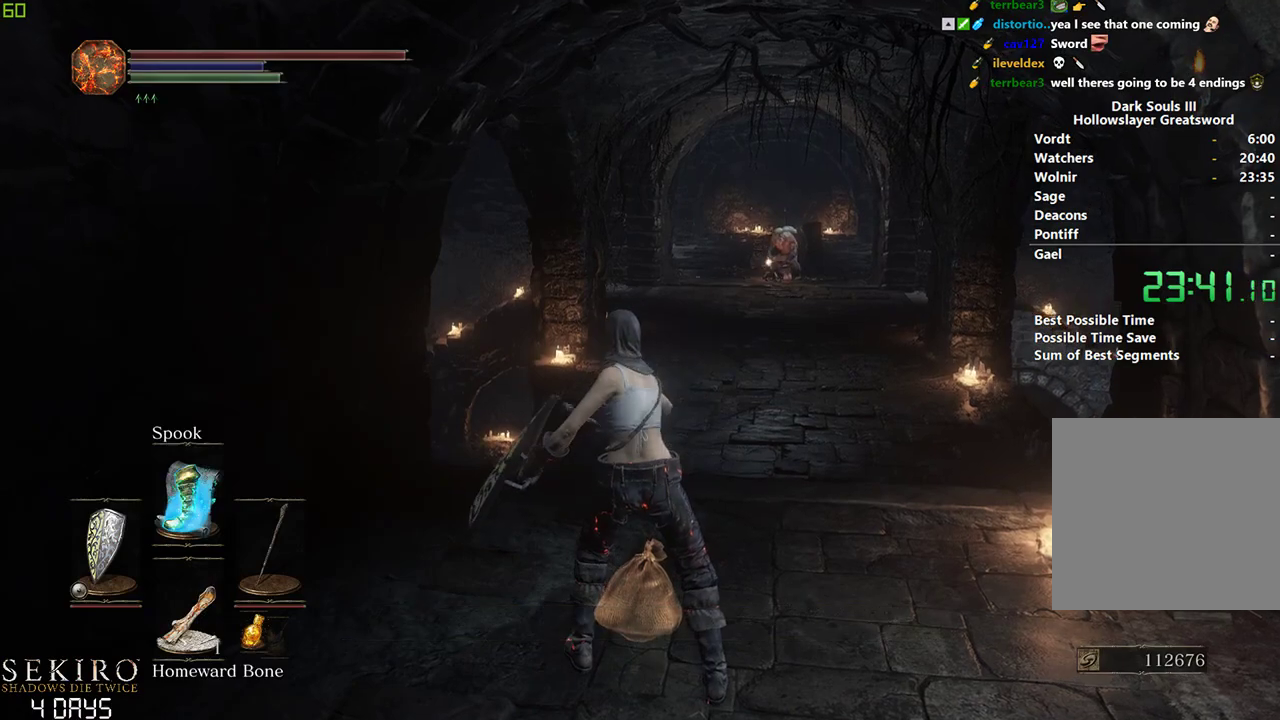
{"buttons": ["DPAD_DOWN"], "left_stick": "down", "right_stick": "center", "events": [[200, "right_stick", "down-right"], [400, "right_stick", "center"], [433, "DPAD_DOWN", "down"]]}
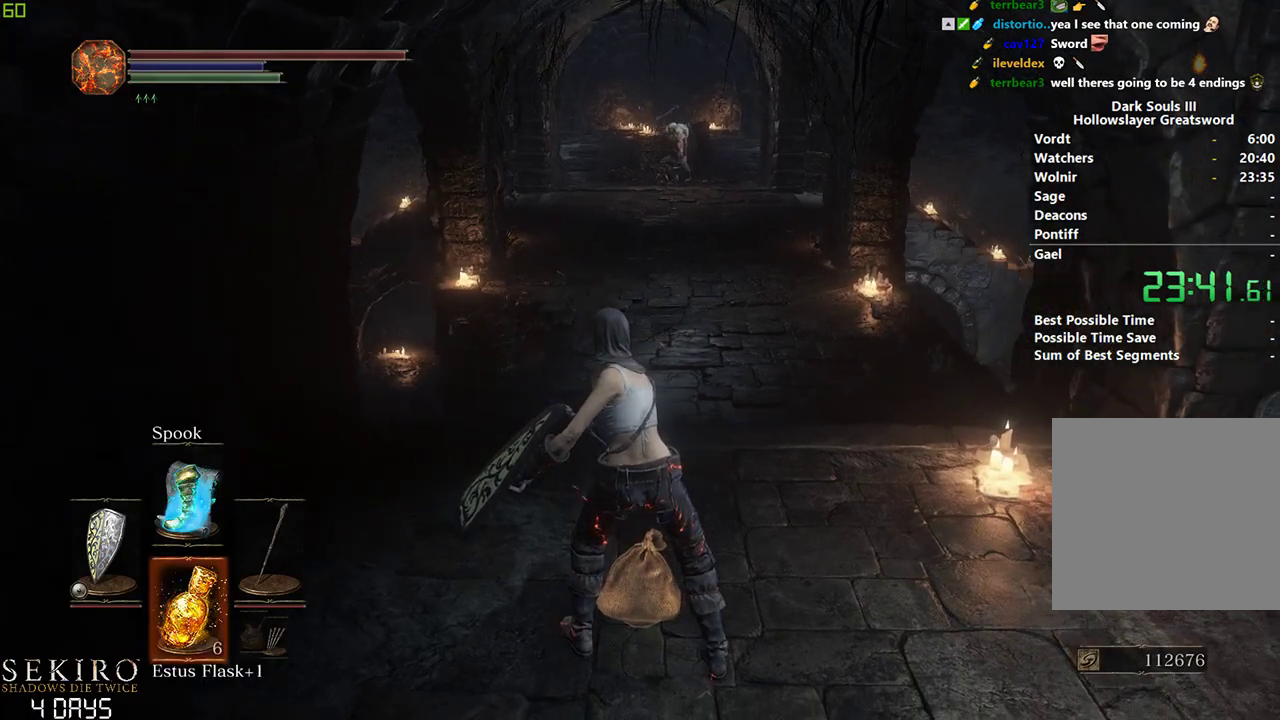
{"buttons": [], "left_stick": "down", "right_stick": "center", "events": [[50, "DPAD_DOWN", "up"], [117, "DPAD_DOWN", "down"], [200, "DPAD_DOWN", "up"], [267, "DPAD_DOWN", "down"], [350, "DPAD_DOWN", "up"]]}
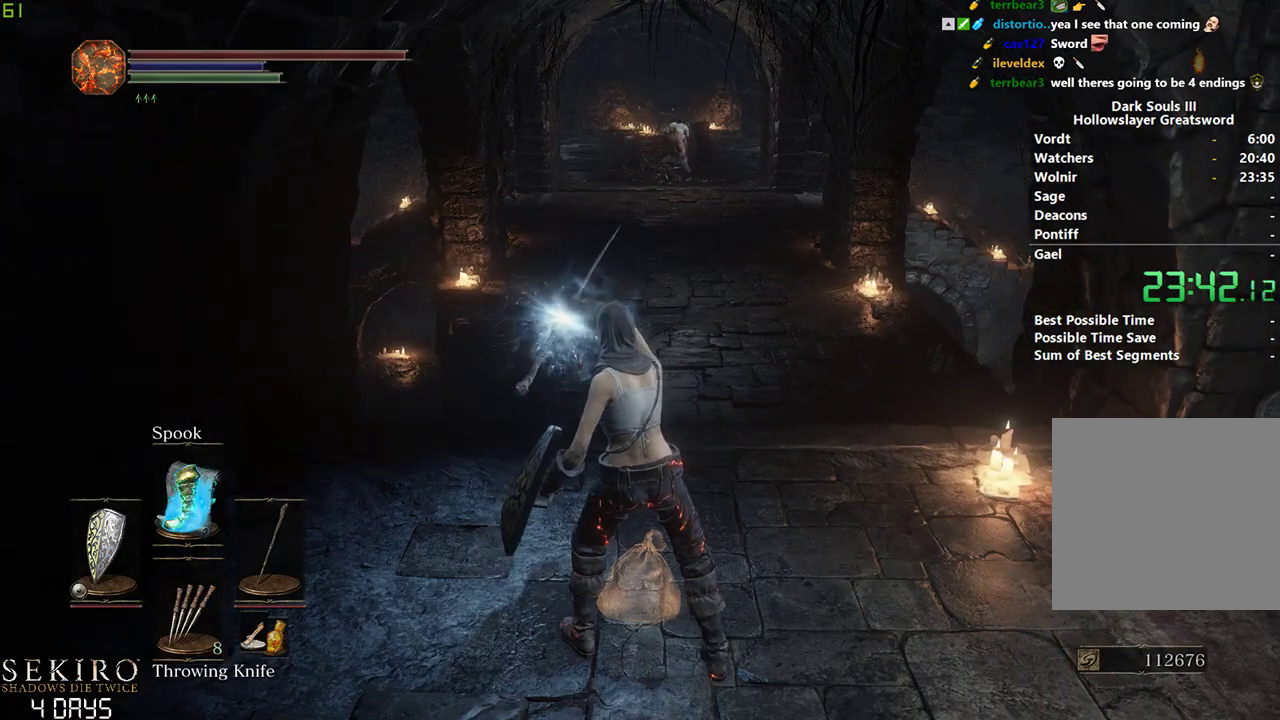
{"buttons": [], "left_stick": "center", "right_stick": "center", "events": [[67, "X", "down"], [167, "X", "up"], [167, "left_stick", "center"], [250, "X", "down"], [350, "X", "up"], [433, "X", "down"], [500, "X", "up"]]}
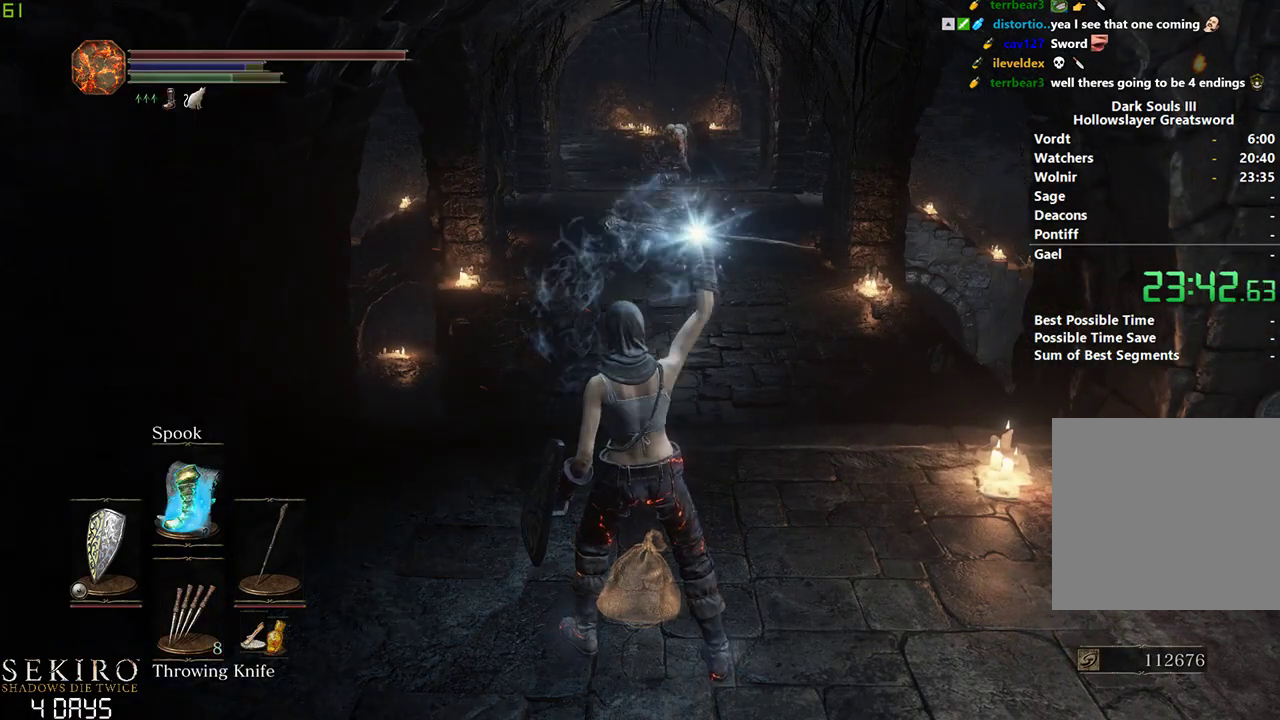
{"buttons": [], "left_stick": "center", "right_stick": "center", "events": [[83, "X", "down"], [183, "X", "up"], [233, "X", "down"], [333, "X", "up"], [417, "X", "down"], [500, "X", "up"]]}
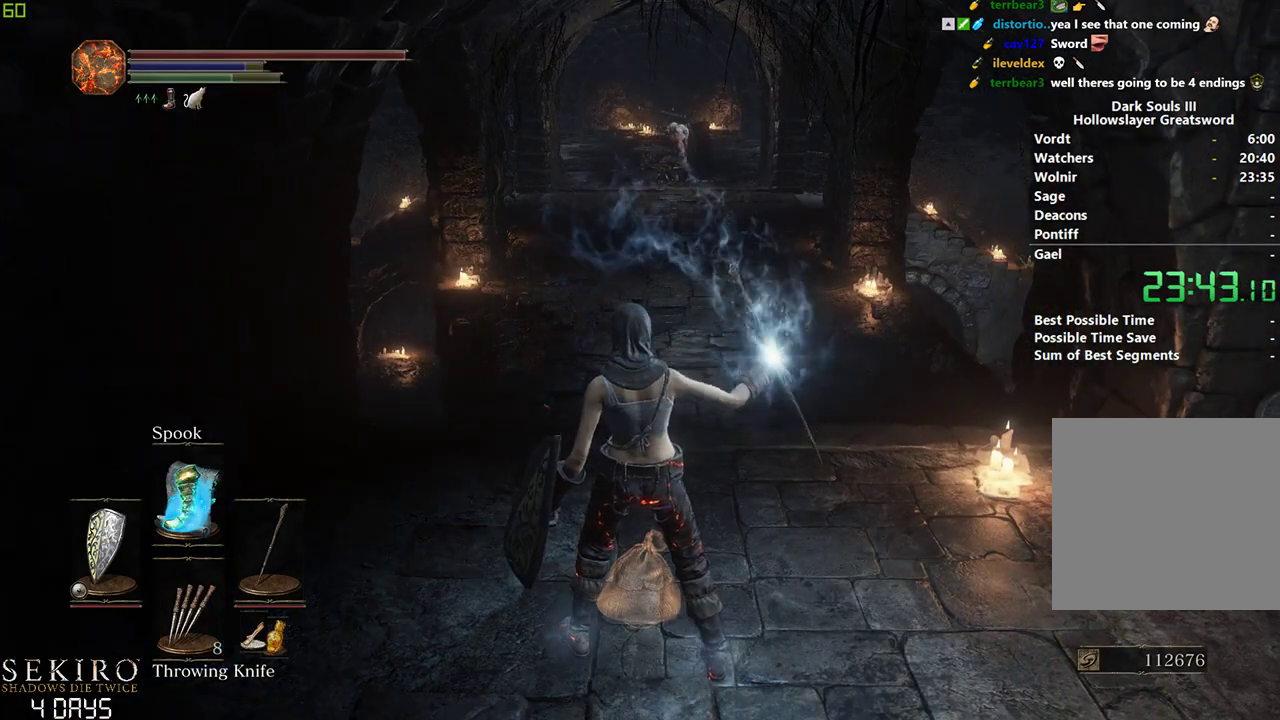
{"buttons": [], "left_stick": "down", "right_stick": "up", "events": [[67, "X", "down"], [150, "X", "up"], [450, "right_stick", "up"], [500, "left_stick", "down"]]}
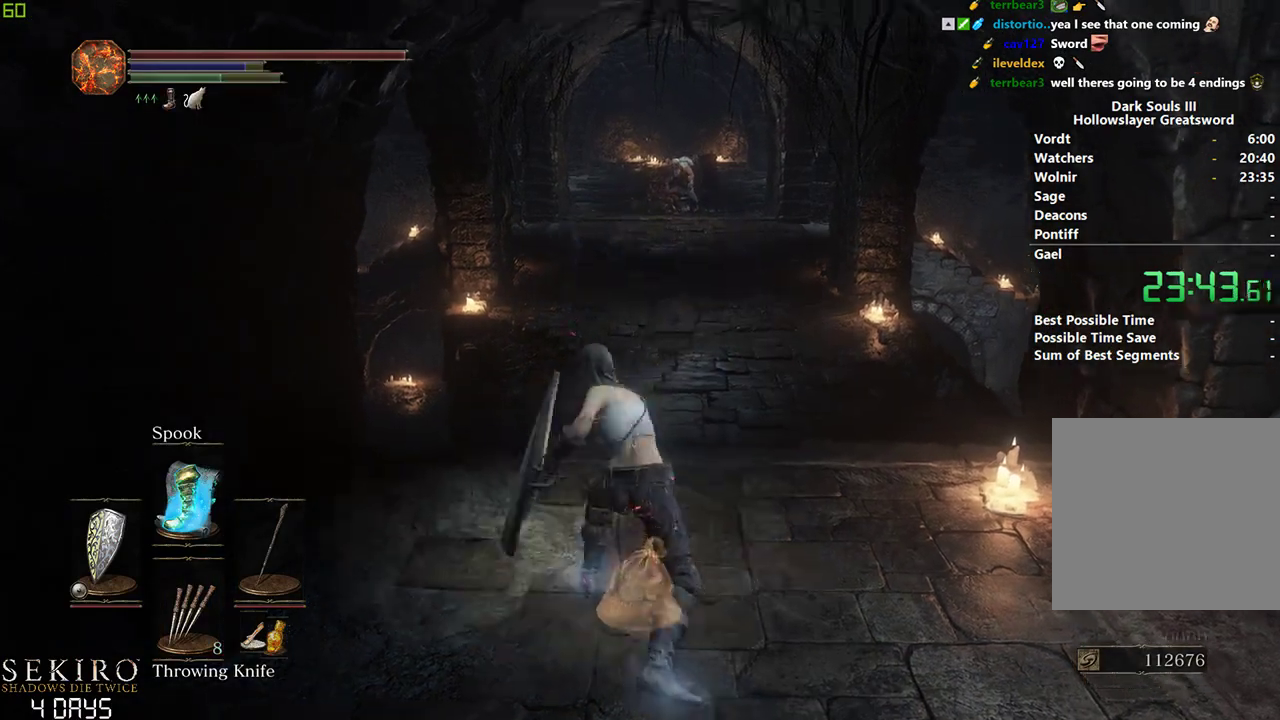
{"buttons": ["A"], "left_stick": "down", "right_stick": "center", "events": [[17, "right_stick", "center"], [183, "A", "down"], [267, "A", "up"], [350, "A", "down"], [450, "A", "up"], [500, "A", "down"]]}
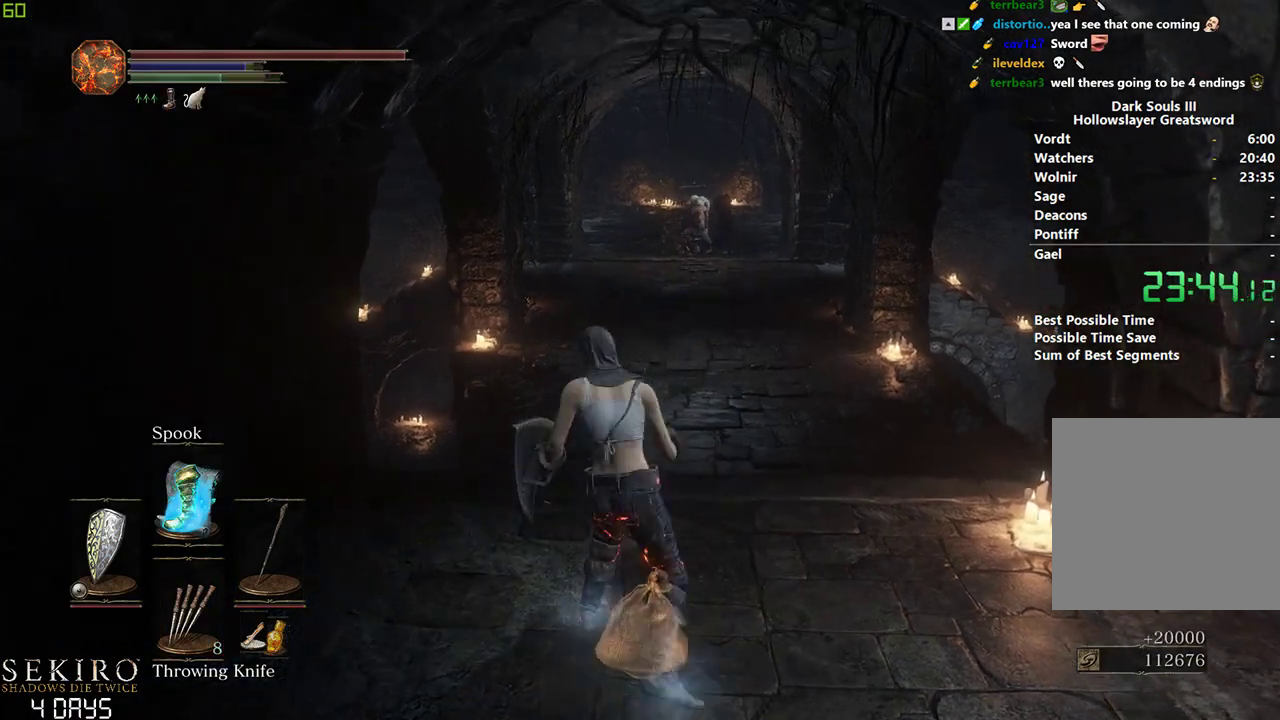
{"buttons": ["A"], "left_stick": "down", "right_stick": "center", "events": [[100, "A", "up"], [167, "A", "down"], [283, "A", "up"], [300, "START", "down"], [400, "START", "up"], [417, "DPAD_RIGHT", "down"], [483, "A", "down"], [500, "DPAD_RIGHT", "up"]]}
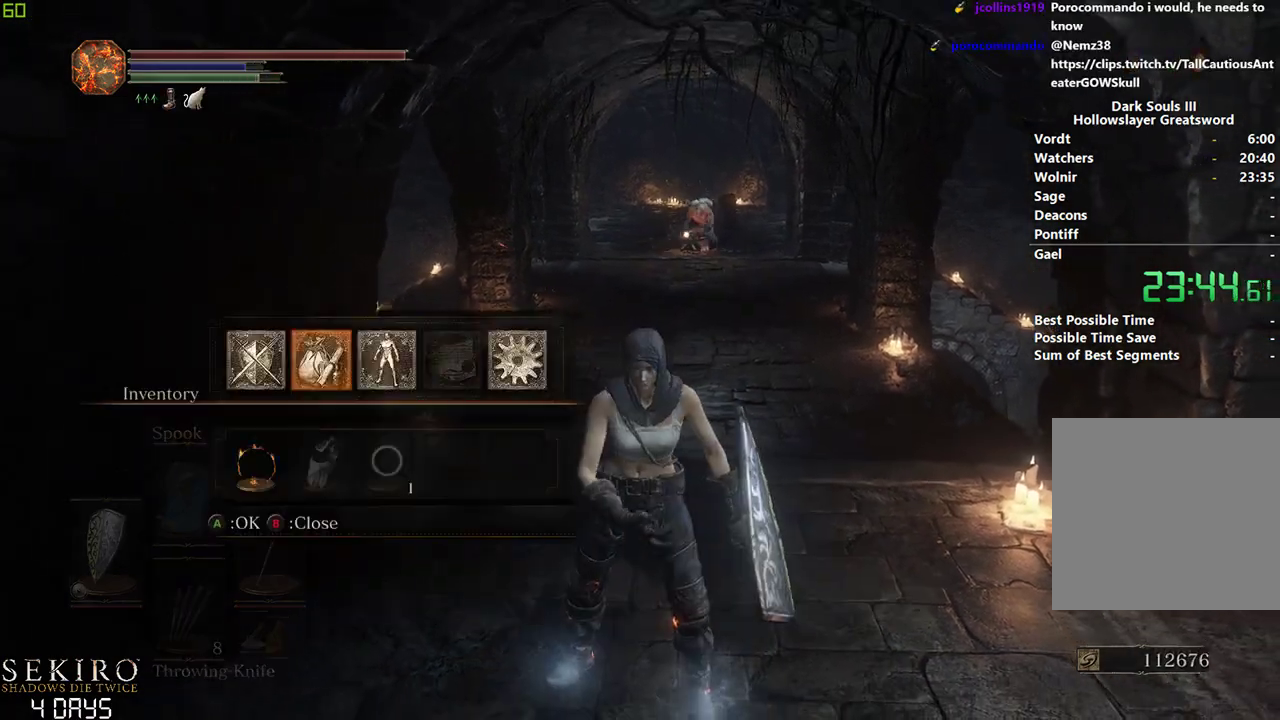
{"buttons": [], "left_stick": "down", "right_stick": "center", "events": [[83, "A", "up"], [117, "DPAD_UP", "down"], [150, "DPAD_UP", "up"], [250, "DPAD_RIGHT", "down"], [350, "DPAD_RIGHT", "up"], [400, "A", "down"], [500, "A", "up"]]}
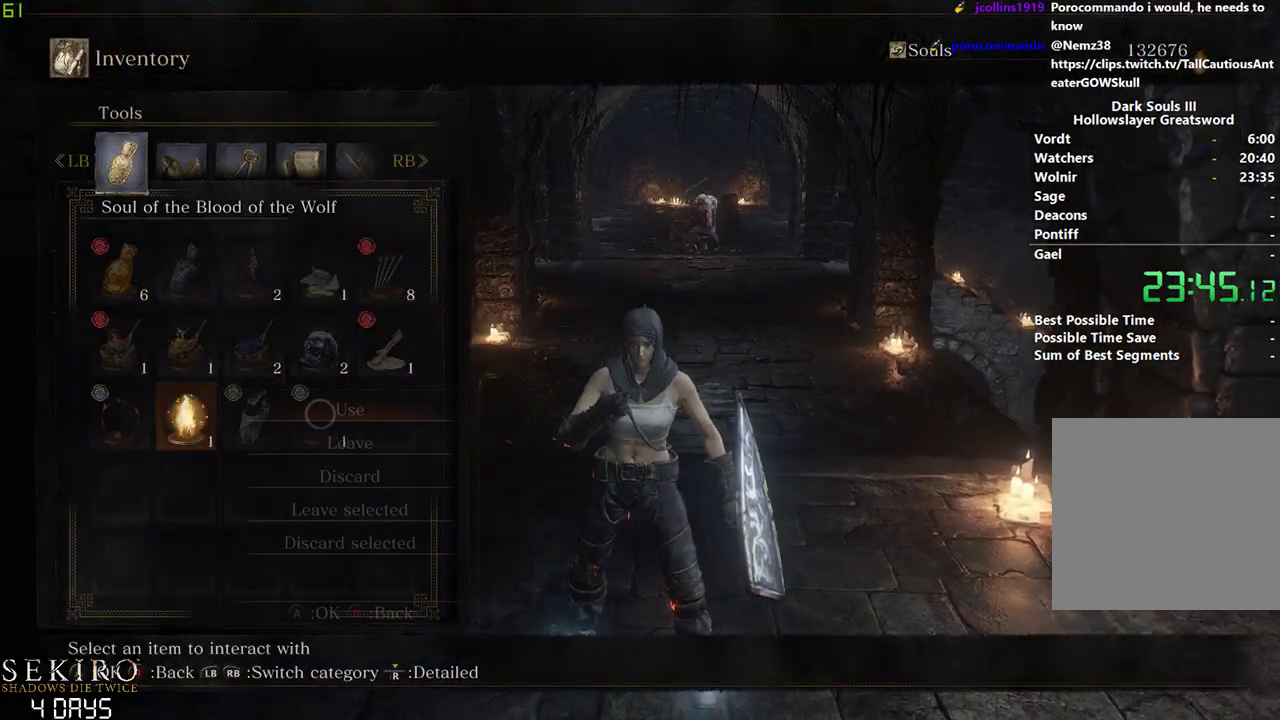
{"buttons": [], "left_stick": "down", "right_stick": "center", "events": [[67, "A", "down"], [167, "A", "up"], [300, "left_stick", "center"], [383, "left_stick", "down"]]}
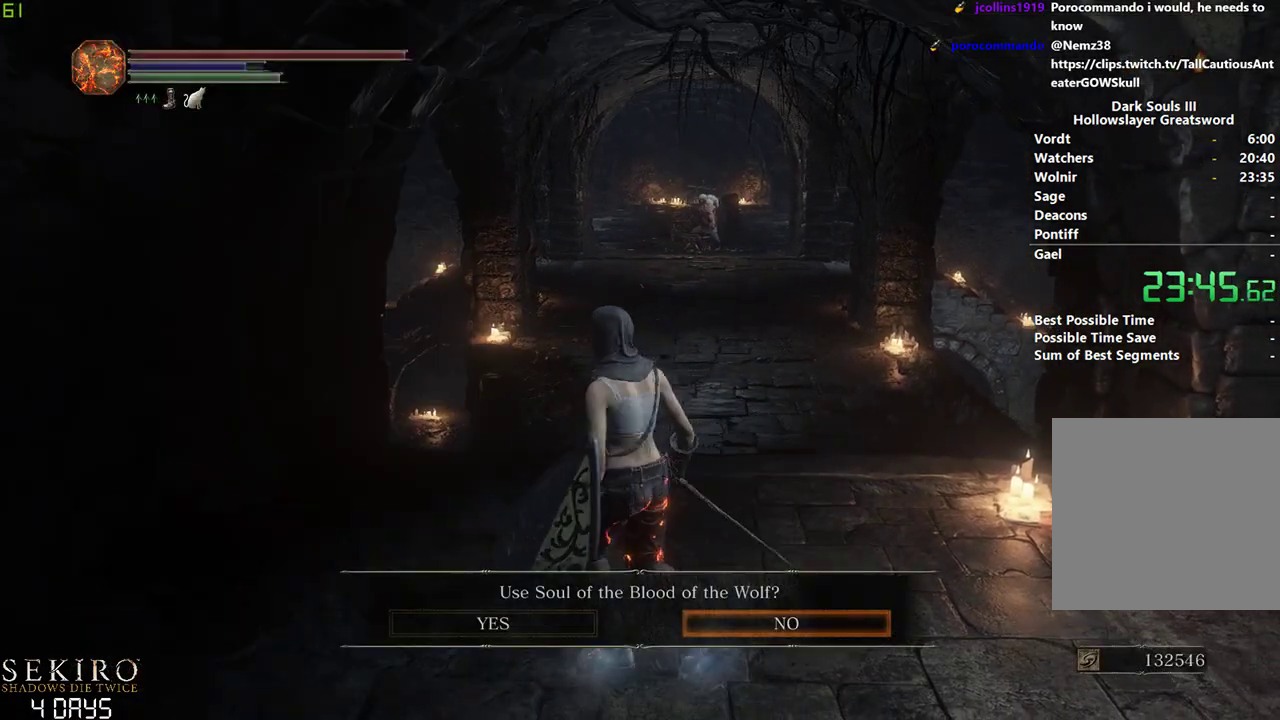
{"buttons": ["DPAD_RIGHT"], "left_stick": "down", "right_stick": "center", "events": [[17, "A", "down"], [150, "A", "up"], [317, "START", "down"], [433, "START", "up"], [467, "DPAD_RIGHT", "down"]]}
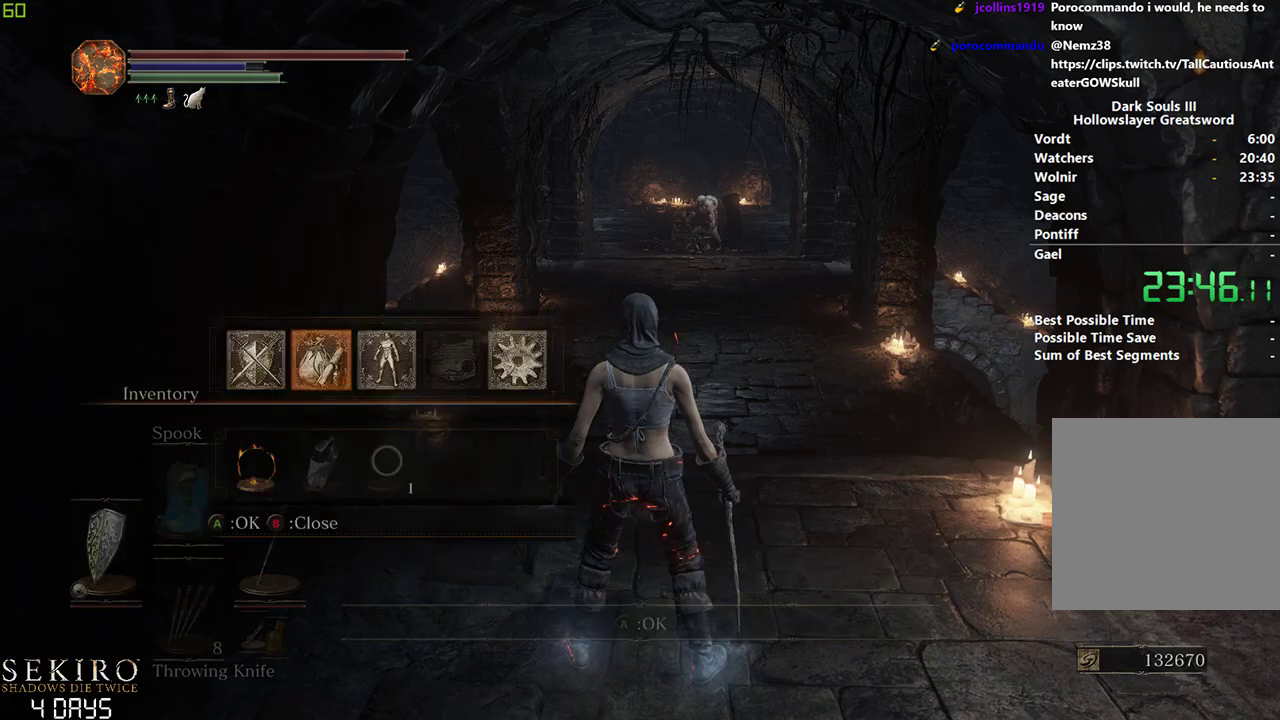
{"buttons": [], "left_stick": "down", "right_stick": "center", "events": [[50, "A", "down"], [50, "DPAD_RIGHT", "up"], [117, "DPAD_UP", "down"], [150, "A", "up"], [233, "DPAD_UP", "up"], [267, "DPAD_RIGHT", "down"], [383, "DPAD_RIGHT", "up"], [400, "A", "down"], [500, "A", "up"]]}
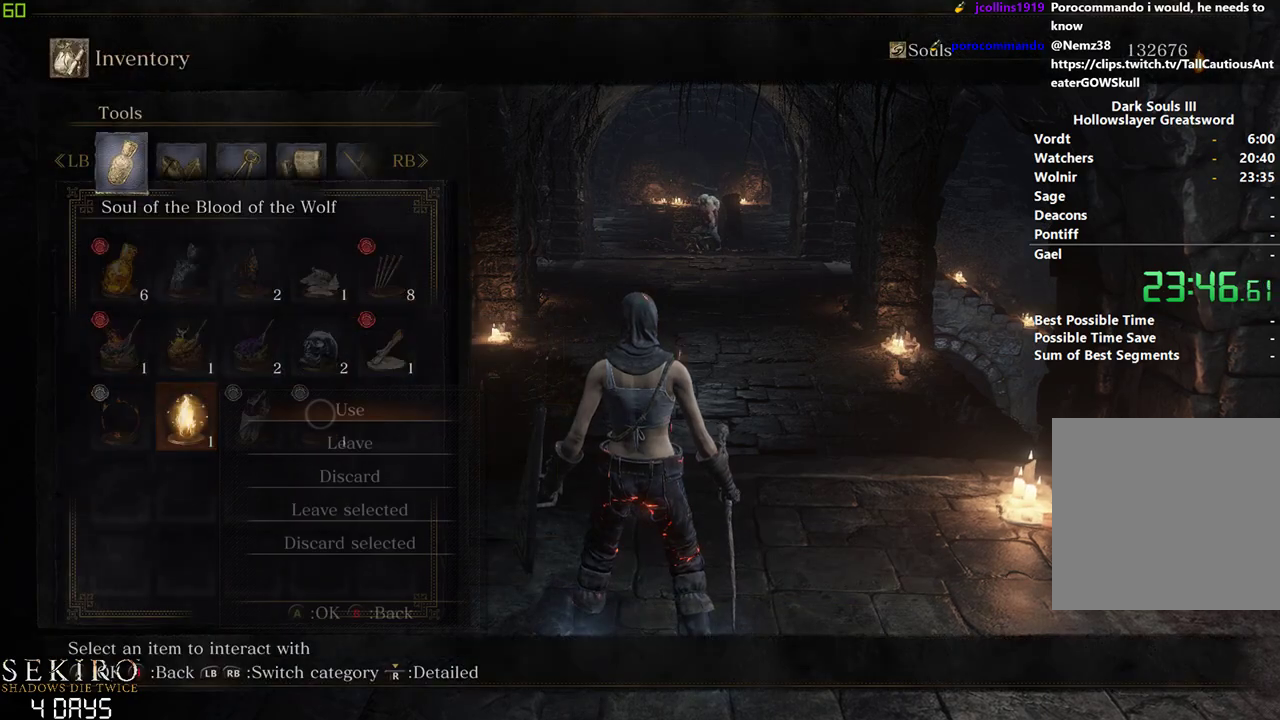
{"buttons": [], "left_stick": "down", "right_stick": "center", "events": [[50, "A", "down"], [183, "A", "up"]]}
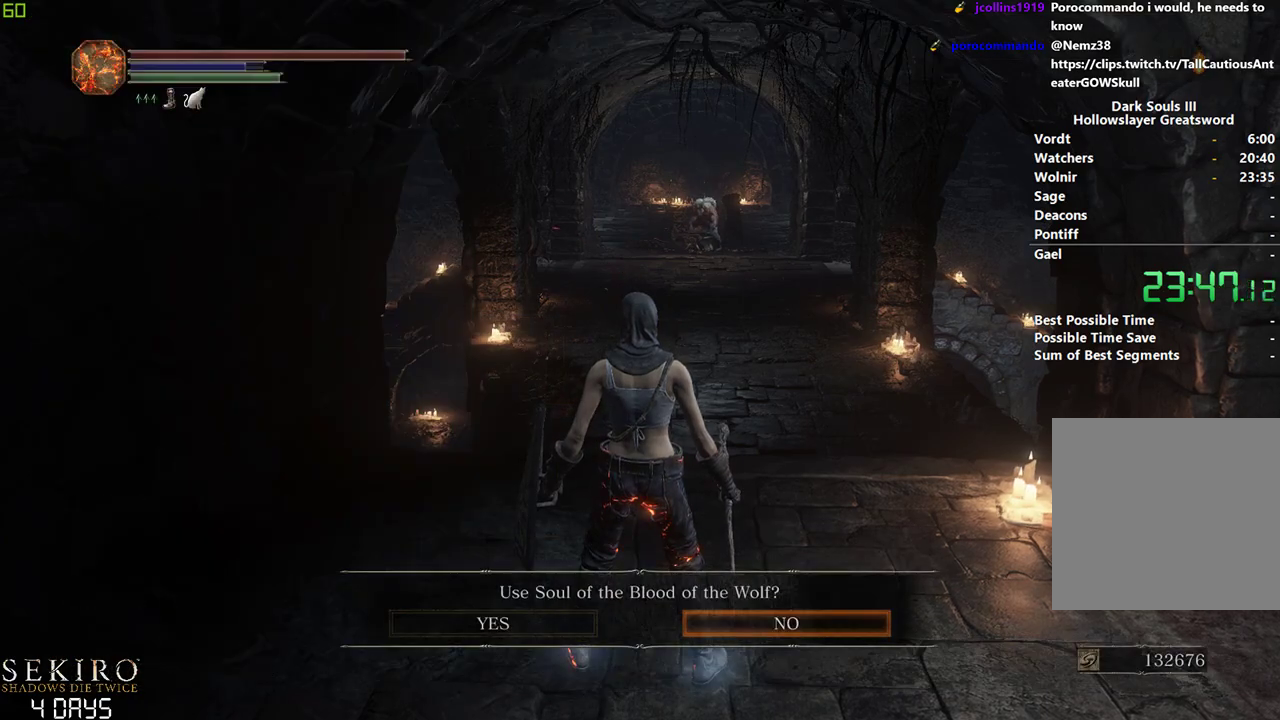
{"buttons": [], "left_stick": "down", "right_stick": "center", "events": [[17, "left_stick", "center"], [50, "A", "down"], [83, "left_stick", "down"], [150, "A", "up"], [383, "START", "down"], [467, "START", "up"]]}
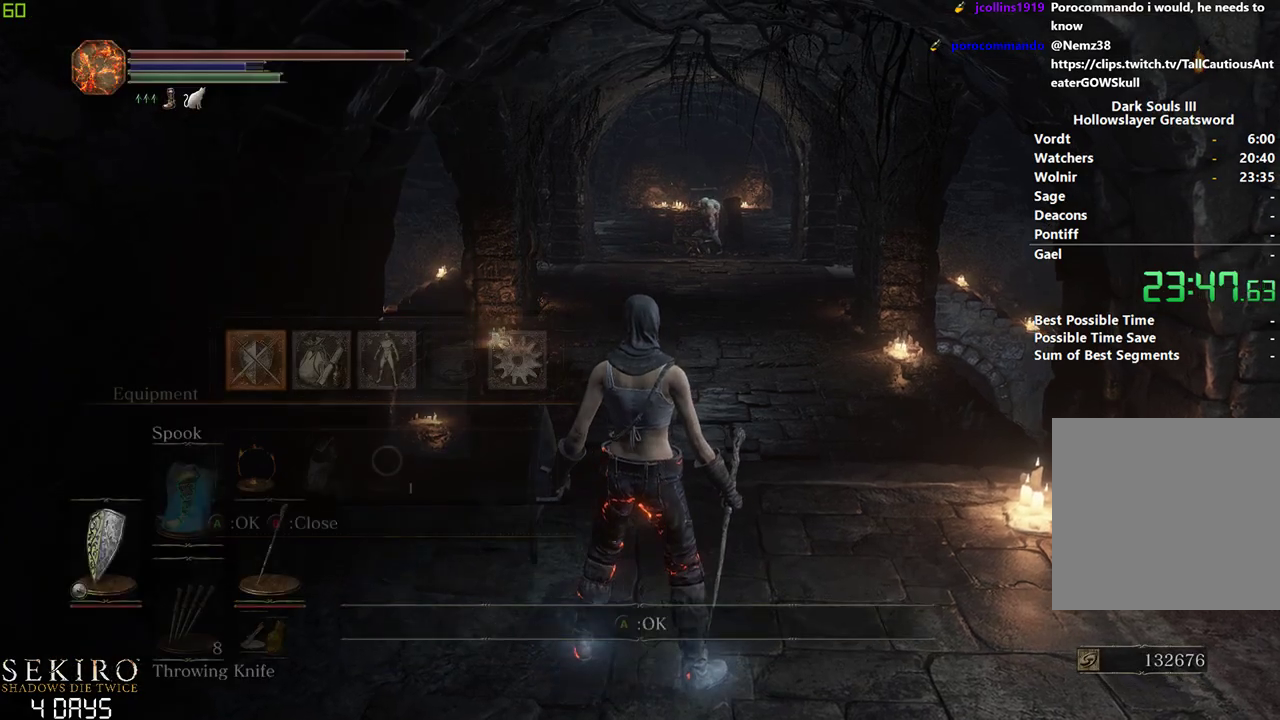
{"buttons": ["DPAD_RIGHT"], "left_stick": "down", "right_stick": "center", "events": [[83, "DPAD_RIGHT", "down"], [167, "A", "down"], [167, "DPAD_RIGHT", "up"], [267, "A", "up"], [300, "DPAD_UP", "down"], [383, "DPAD_UP", "up"], [450, "DPAD_RIGHT", "down"]]}
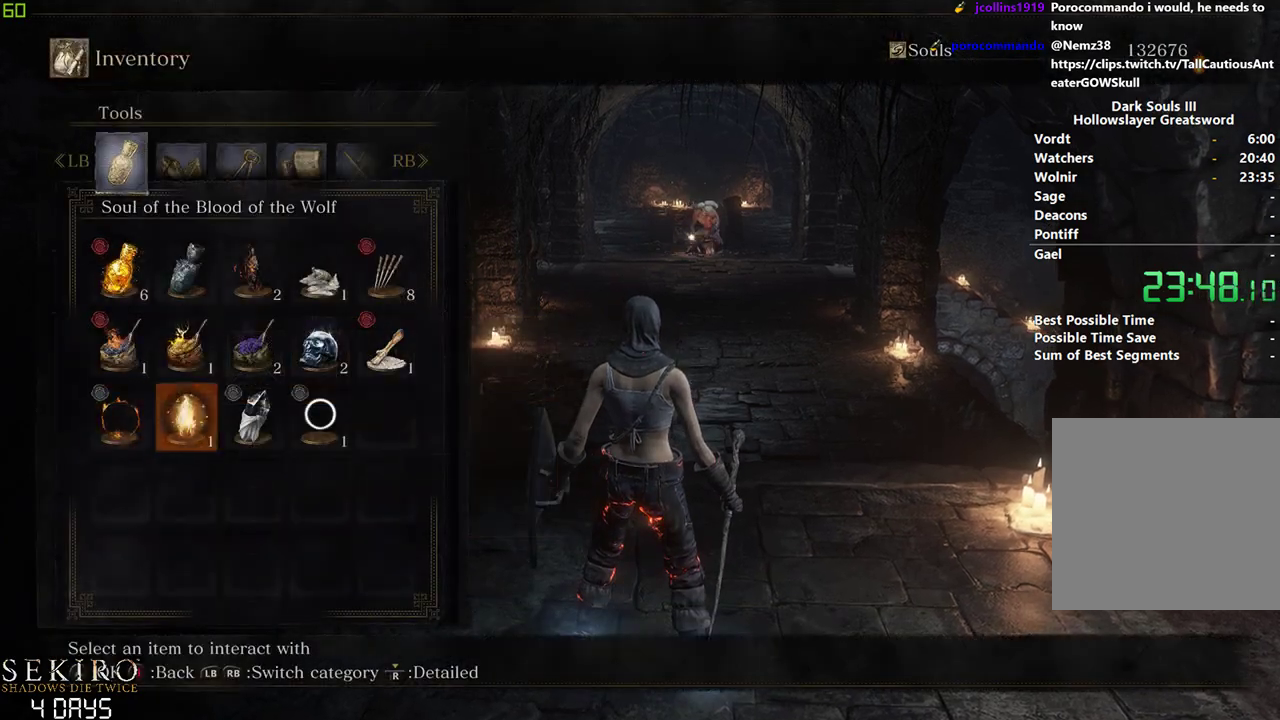
{"buttons": [], "left_stick": "down", "right_stick": "center", "events": [[67, "A", "down"], [67, "DPAD_RIGHT", "up"], [150, "A", "up"], [167, "DPAD_DOWN", "down"], [233, "A", "down"], [283, "DPAD_DOWN", "up"], [333, "A", "up"], [350, "DPAD_LEFT", "down"], [450, "DPAD_LEFT", "up"]]}
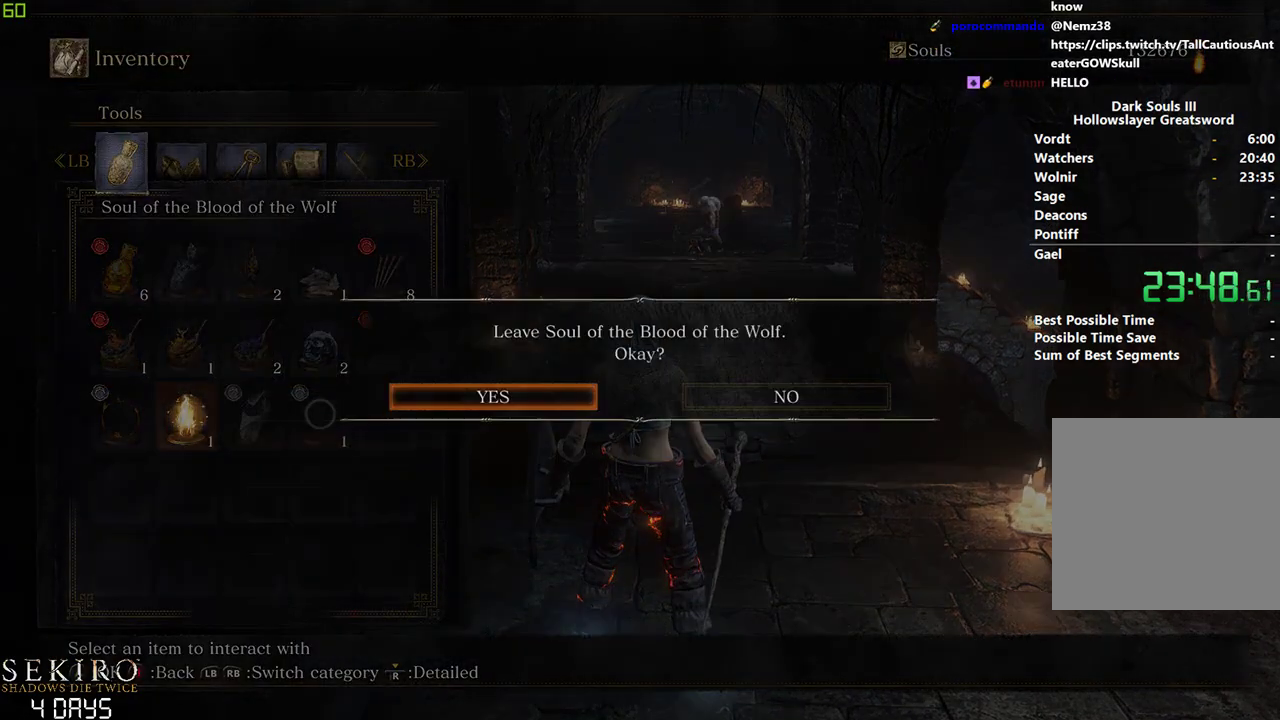
{"buttons": [], "left_stick": "down", "right_stick": "center", "events": [[117, "A", "down"], [283, "A", "up"], [367, "START", "down"], [433, "START", "up"]]}
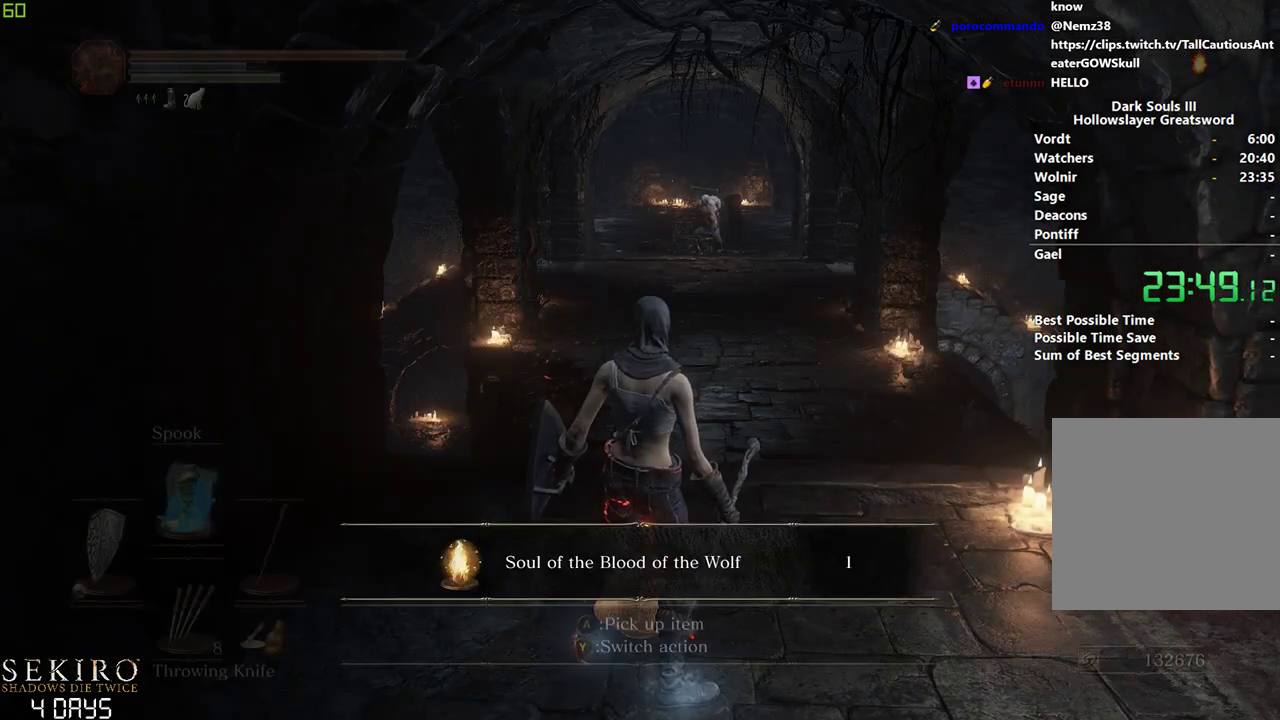
{"buttons": [], "left_stick": "down", "right_stick": "center", "events": [[67, "R1", "down"], [183, "R1", "up"]]}
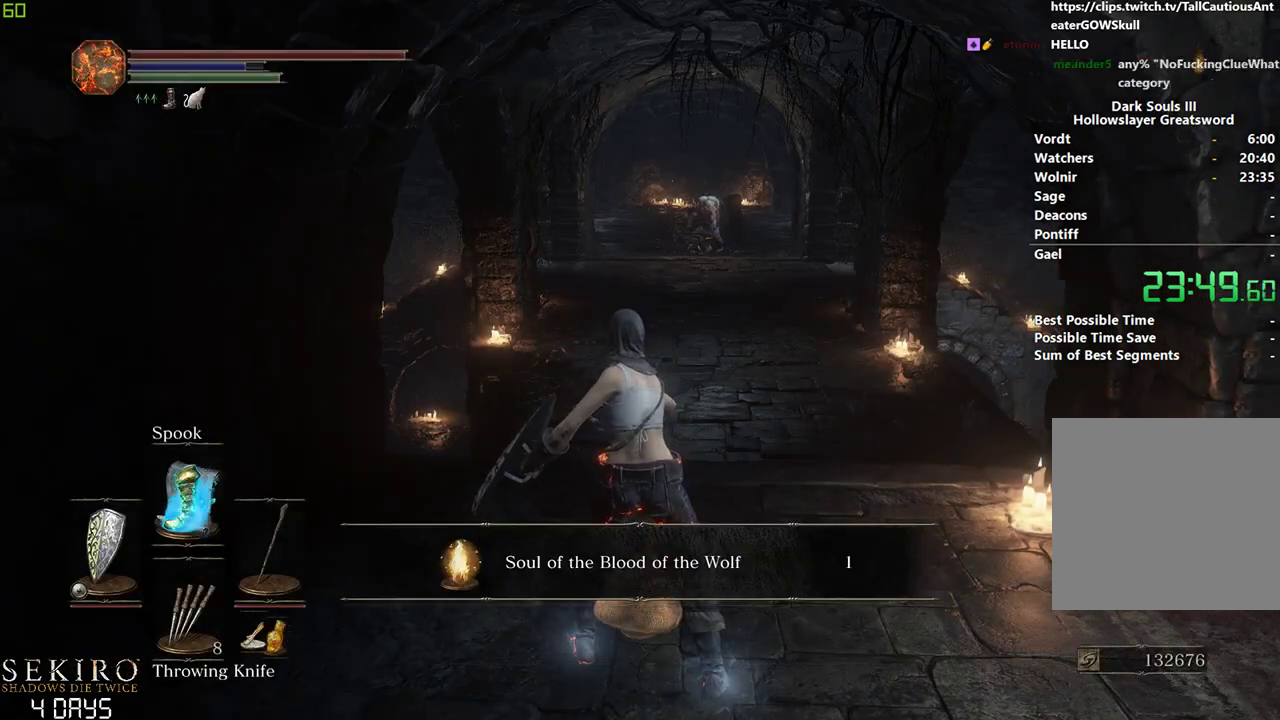
{"buttons": [], "left_stick": "center", "right_stick": "center", "events": [[50, "right_stick", "down"], [217, "right_stick", "center"], [250, "left_stick", "center"]]}
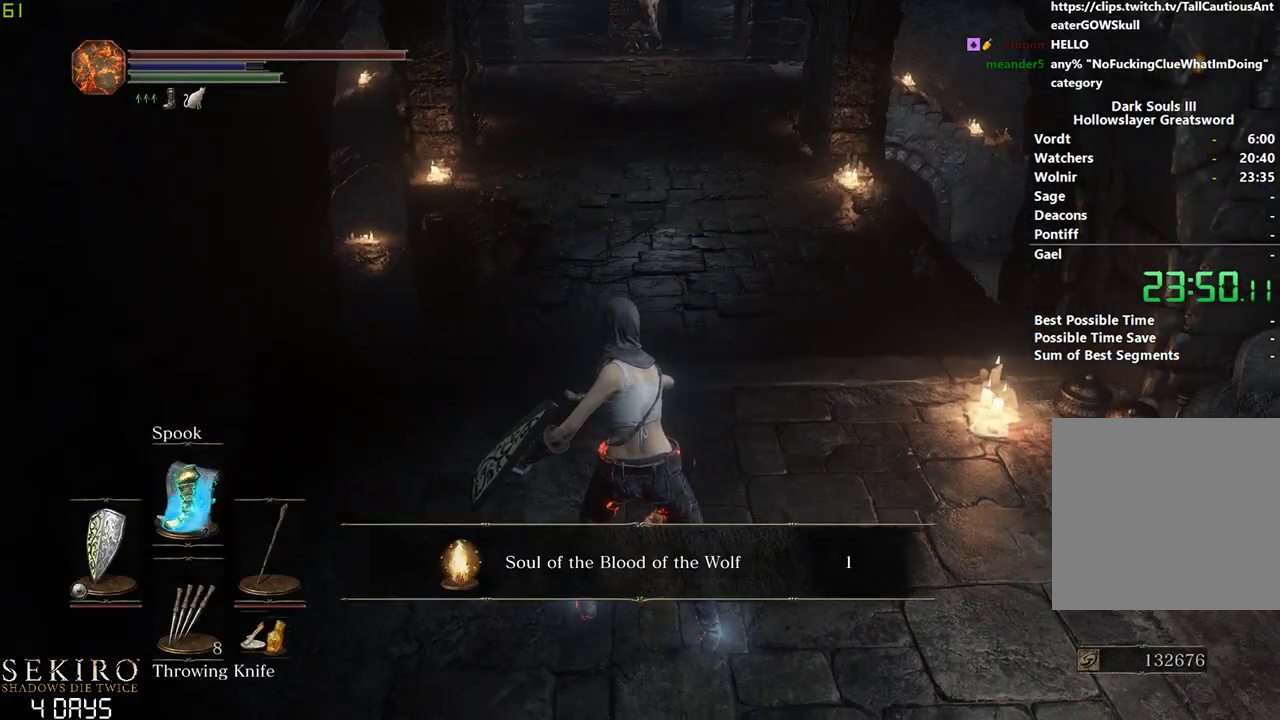
{"buttons": [], "left_stick": "center", "right_stick": "center", "events": [[83, "X", "down"], [167, "X", "up"], [267, "X", "down"], [333, "X", "up"], [417, "X", "down"], [483, "X", "up"]]}
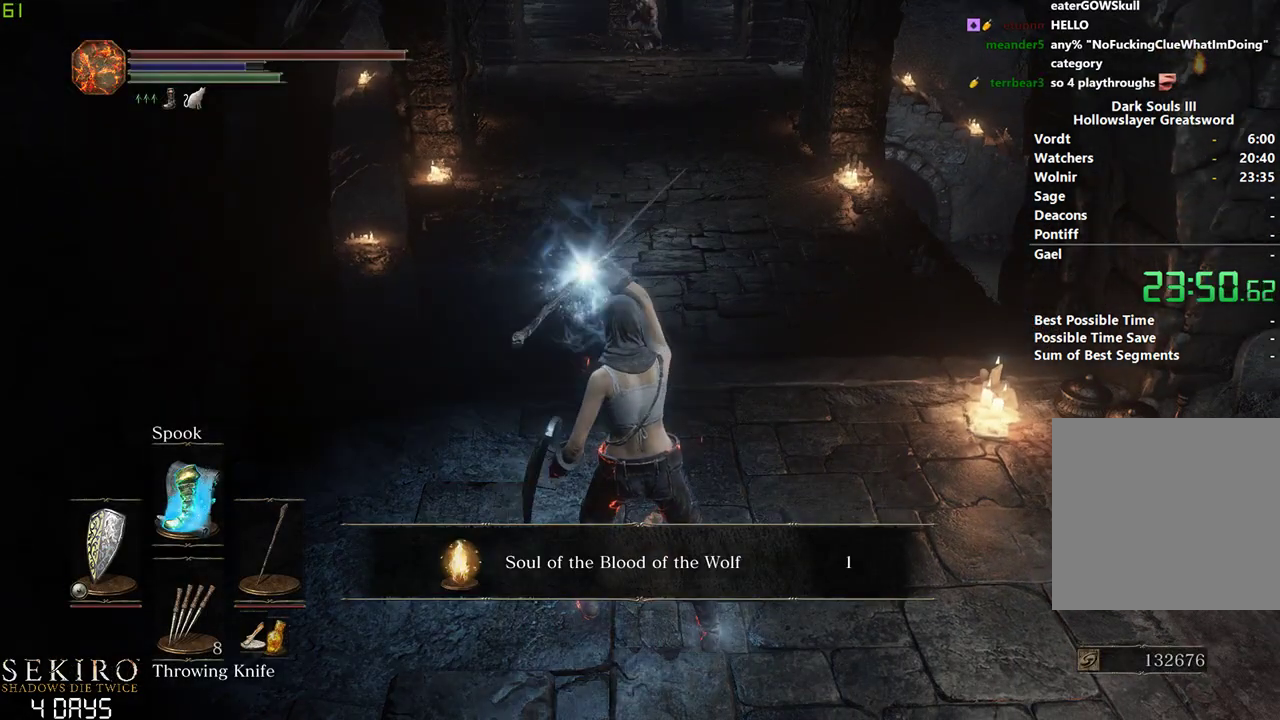
{"buttons": [], "left_stick": "center", "right_stick": "center", "events": [[100, "X", "down"], [150, "X", "up"], [233, "X", "down"], [300, "X", "up"], [383, "X", "down"], [467, "X", "up"]]}
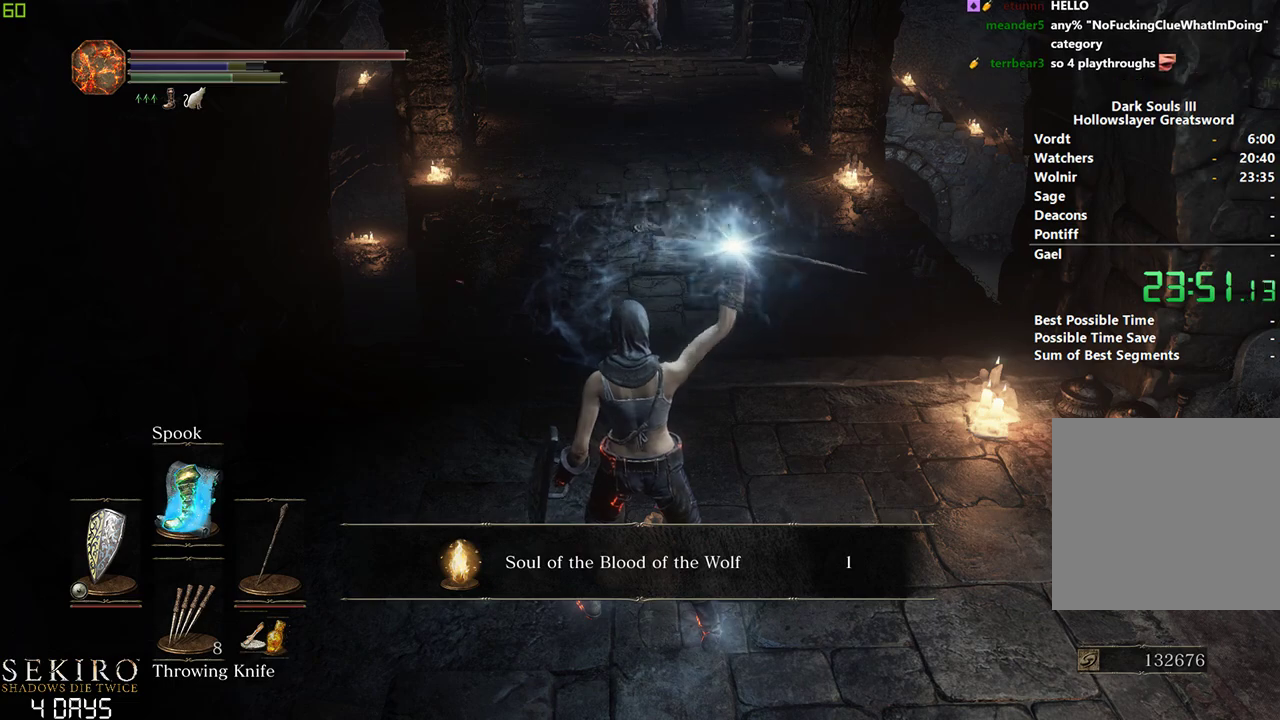
{"buttons": [], "left_stick": "center", "right_stick": "center", "events": [[50, "X", "down"], [83, "X", "up"], [167, "X", "down"], [217, "X", "up"], [300, "X", "down"], [367, "X", "up"]]}